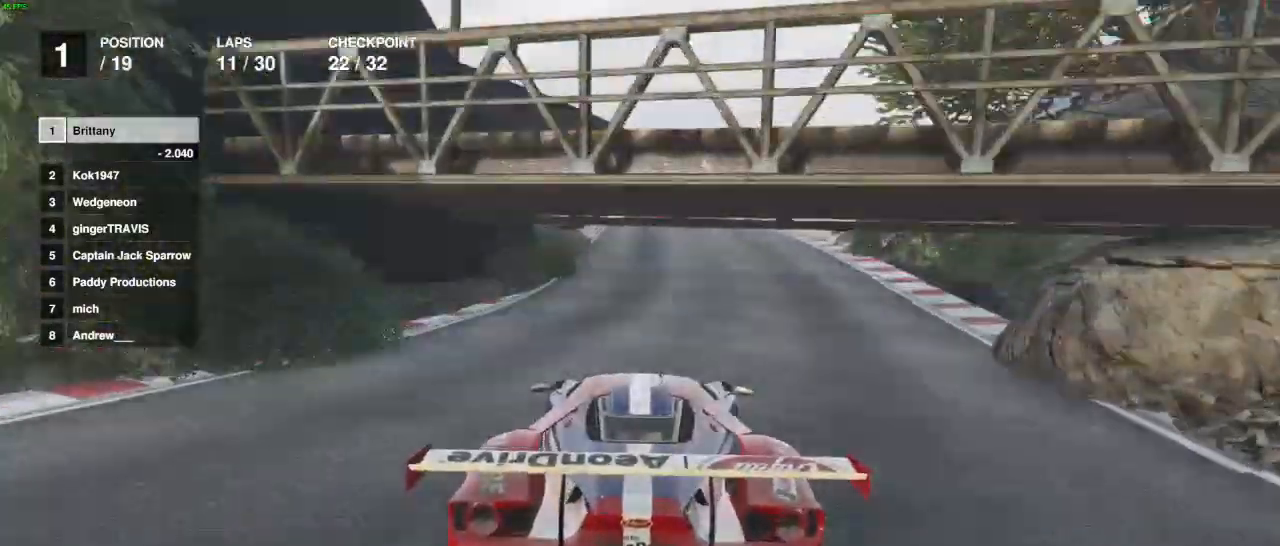
Gameplay with a controller (Xbox layout); each line is a JSON object with the inputs held at the frame after it. "events" lists button and stick changes between this image and that frame as [ms after this image, input, new state], when the widget could be followed in between.
{"buttons": ["R2"], "left_stick": "center", "right_stick": "center", "events": []}
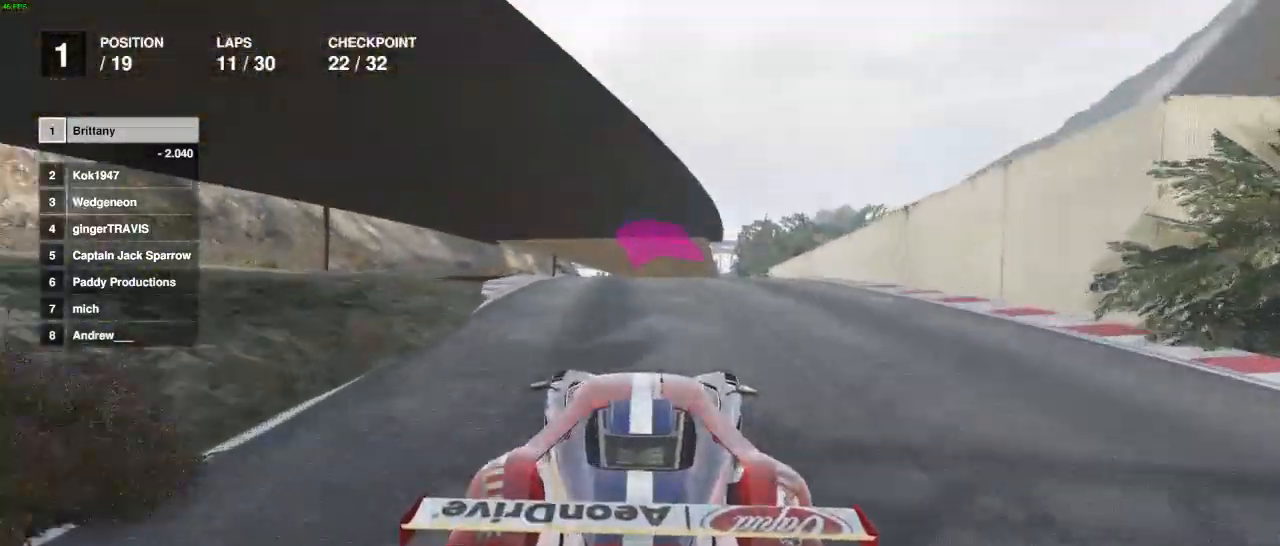
{"buttons": ["R2"], "left_stick": "center", "right_stick": "center", "events": []}
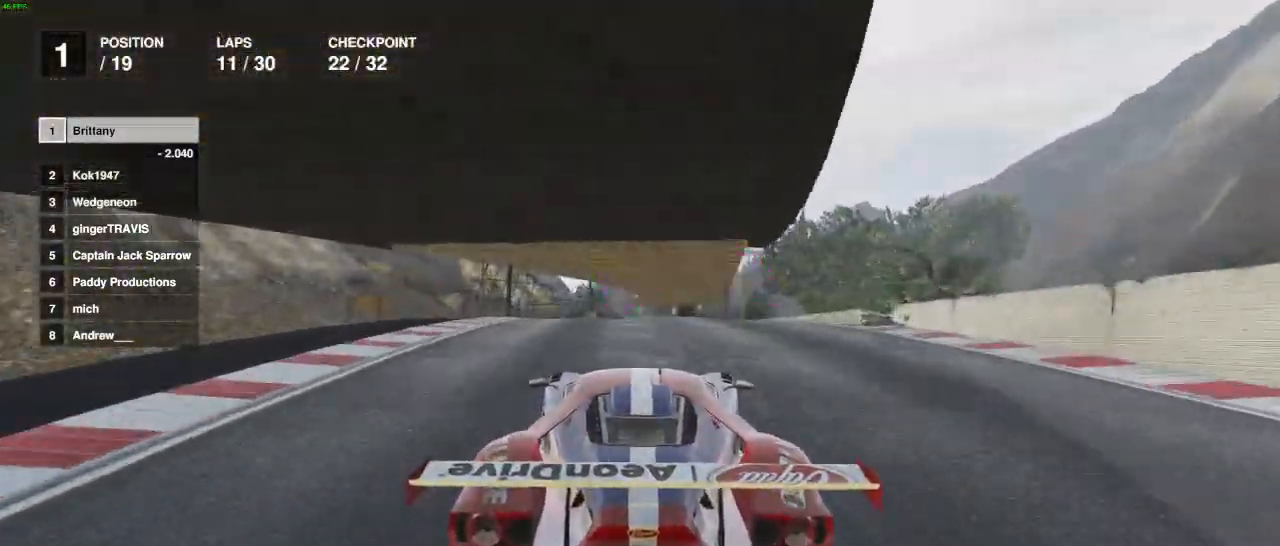
{"buttons": ["R2"], "left_stick": "center", "right_stick": "center", "events": []}
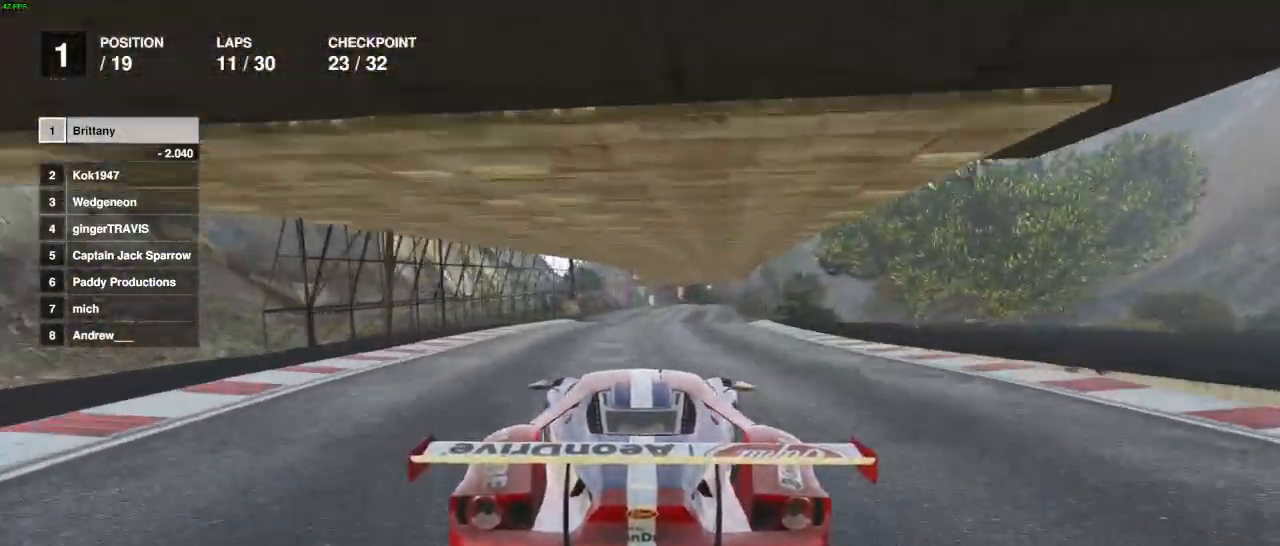
{"buttons": ["R2"], "left_stick": "center", "right_stick": "center", "events": [[33, "L2", "down"], [233, "L2", "up"]]}
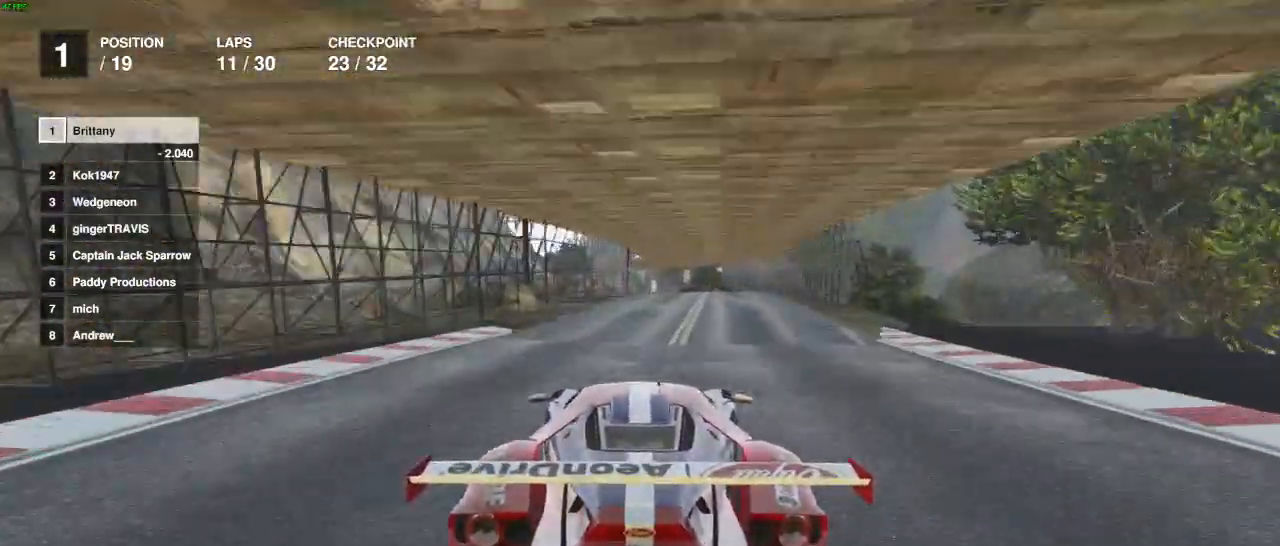
{"buttons": ["R2"], "left_stick": "center", "right_stick": "center", "events": [[417, "left_stick", "left"], [500, "left_stick", "center"]]}
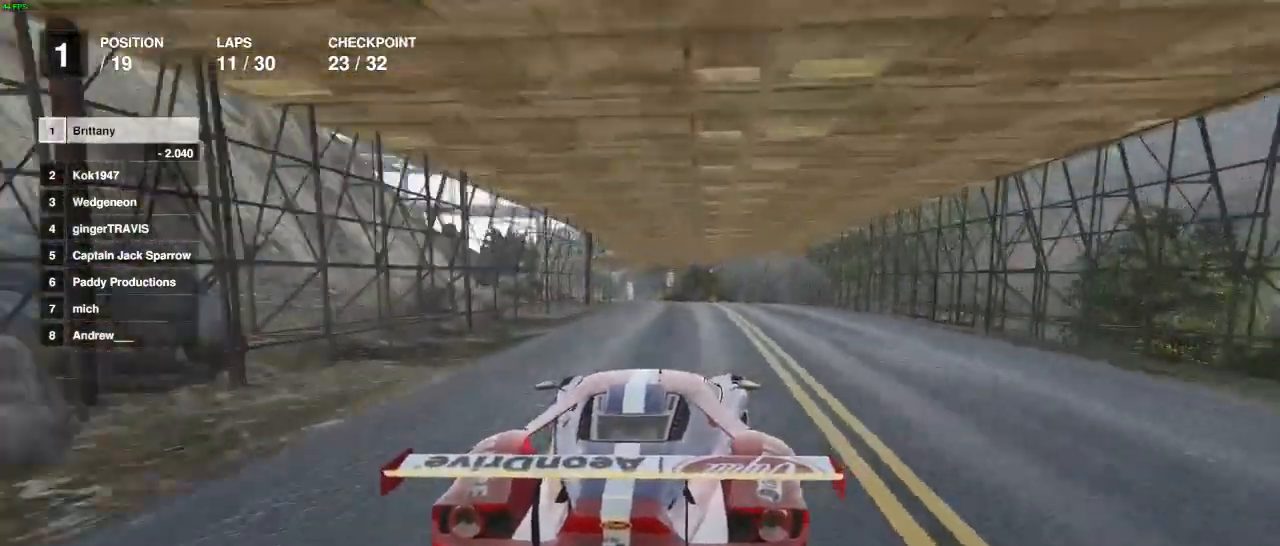
{"buttons": ["R2"], "left_stick": "center", "right_stick": "center", "events": []}
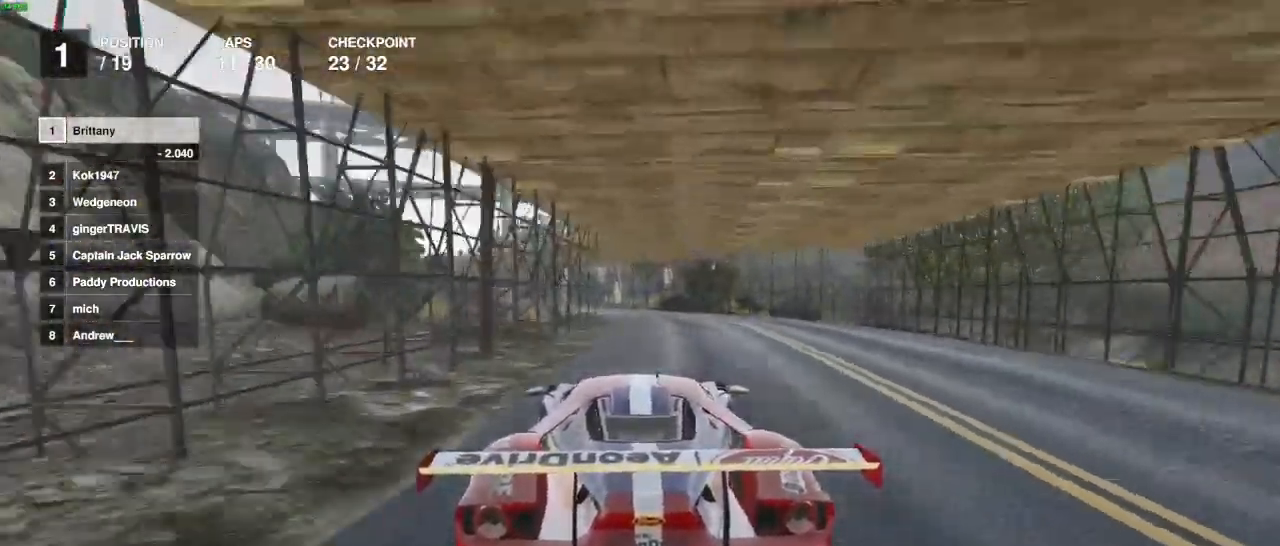
{"buttons": ["R2"], "left_stick": "left", "right_stick": "center", "events": [[167, "left_stick", "left"], [300, "left_stick", "center"], [383, "left_stick", "left"]]}
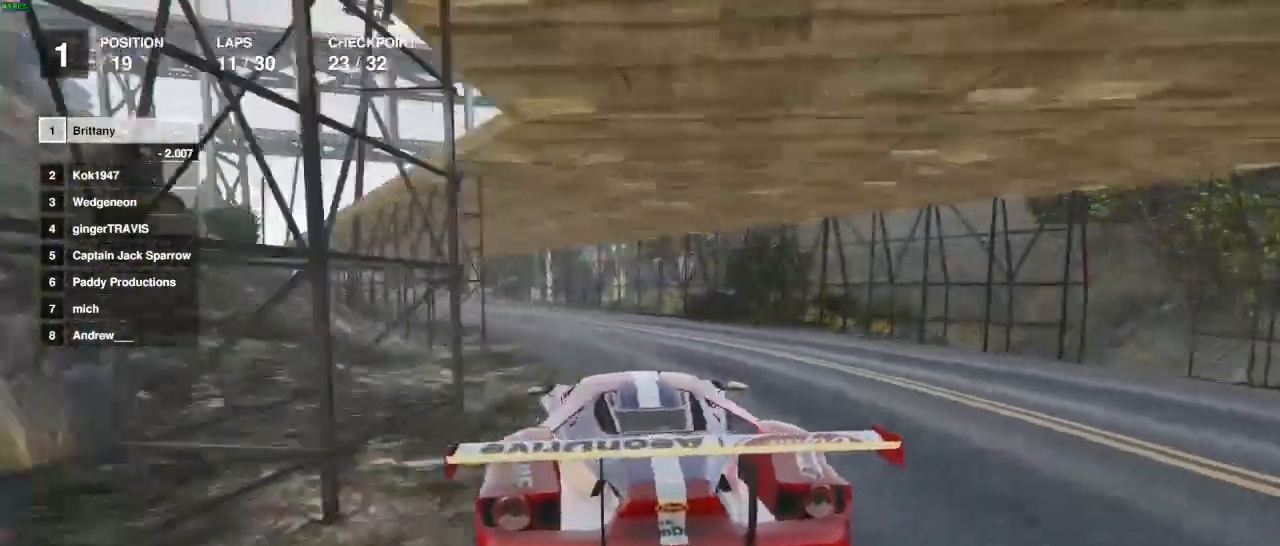
{"buttons": ["R2"], "left_stick": "center", "right_stick": "center", "events": [[17, "left_stick", "center"]]}
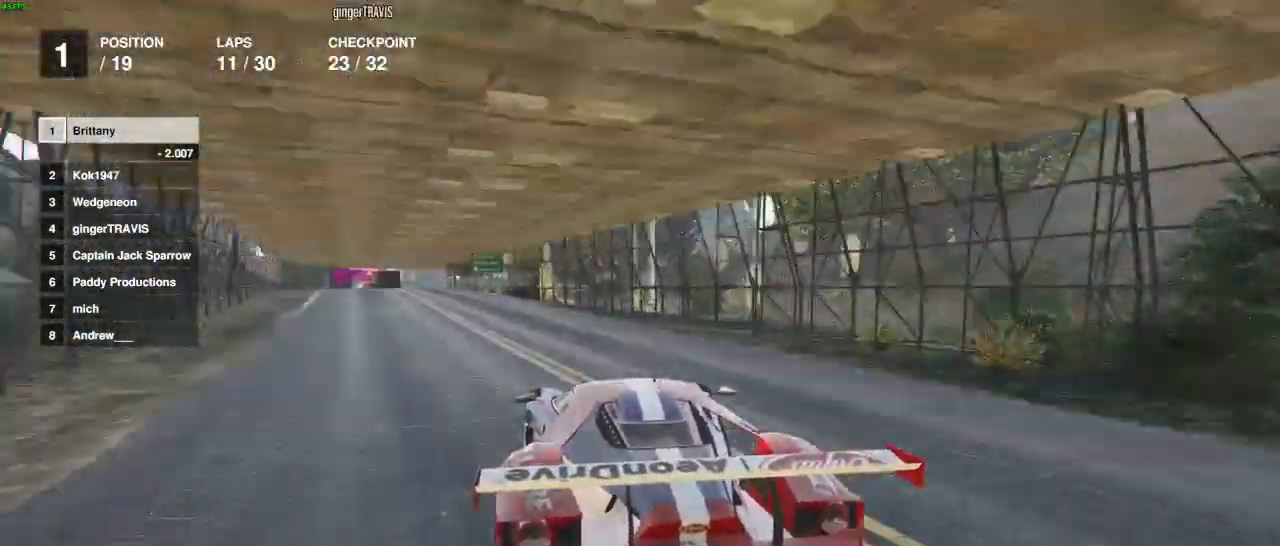
{"buttons": ["R2"], "left_stick": "center", "right_stick": "center", "events": []}
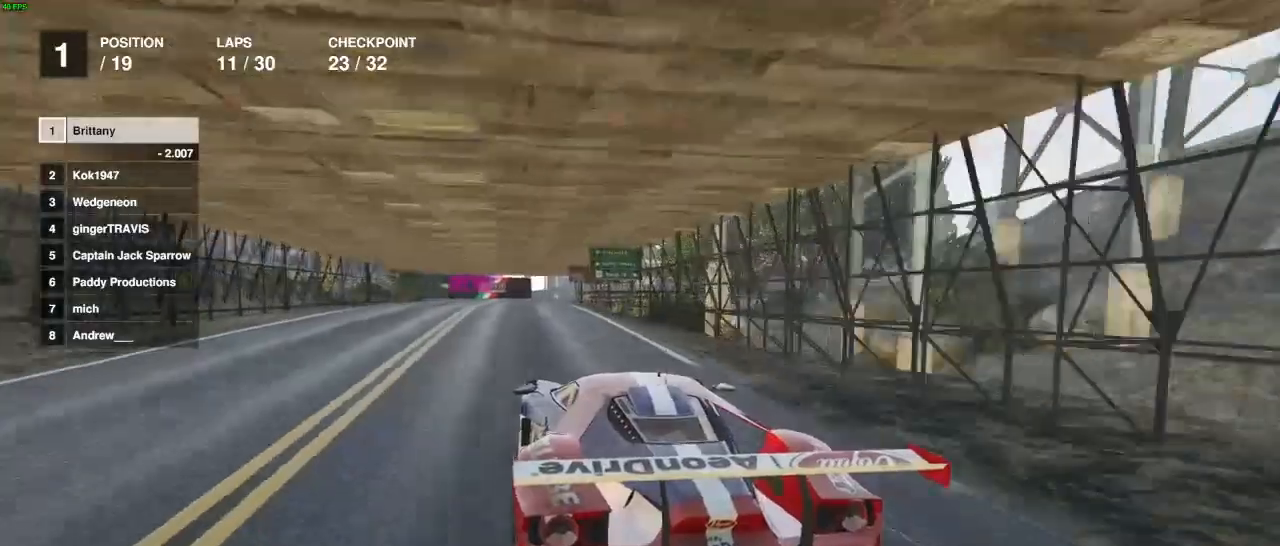
{"buttons": ["R2"], "left_stick": "center", "right_stick": "center", "events": []}
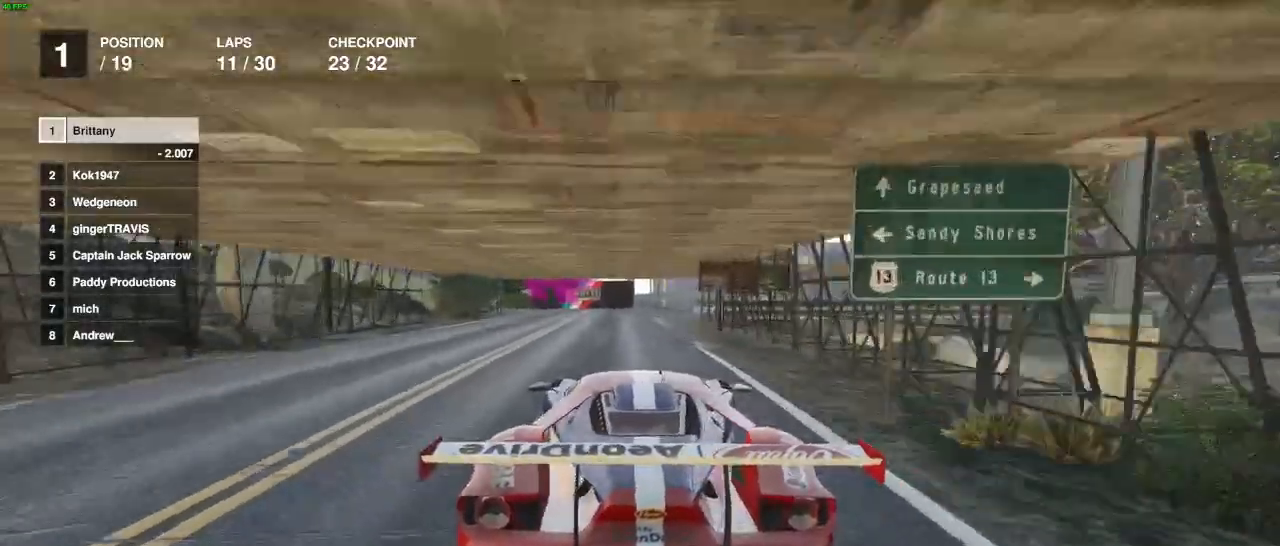
{"buttons": [], "left_stick": "center", "right_stick": "center", "events": [[117, "L2", "down"], [267, "R2", "up"], [317, "L2", "up"], [400, "L2", "down"], [500, "L2", "up"]]}
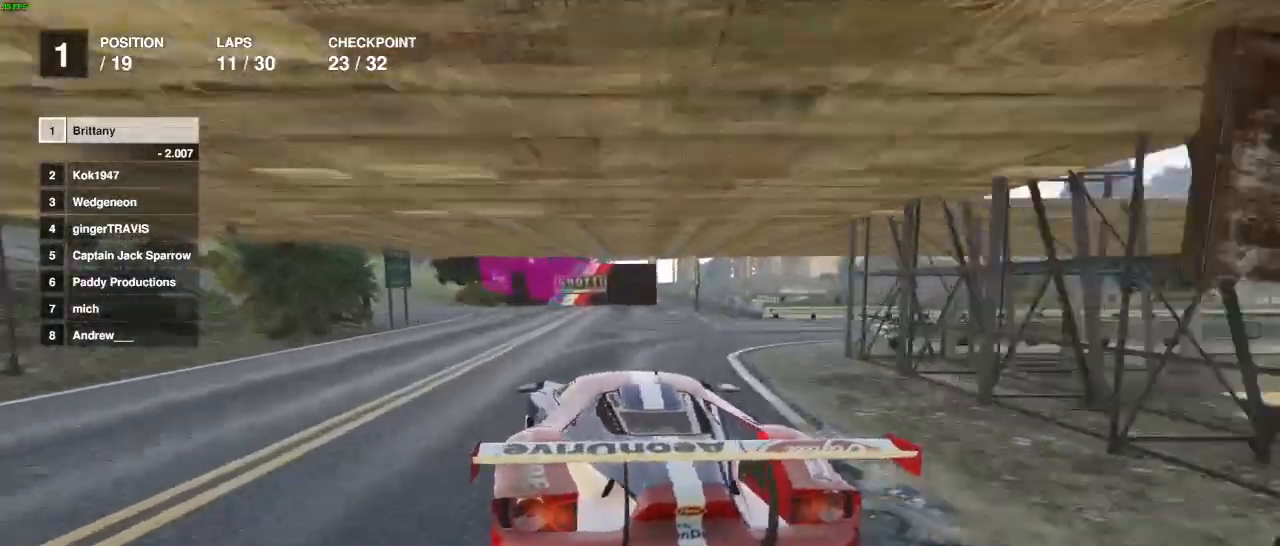
{"buttons": [], "left_stick": "left", "right_stick": "center", "events": [[150, "L2", "down"], [200, "L2", "up"], [283, "L2", "down"], [333, "L2", "up"], [450, "left_stick", "left"]]}
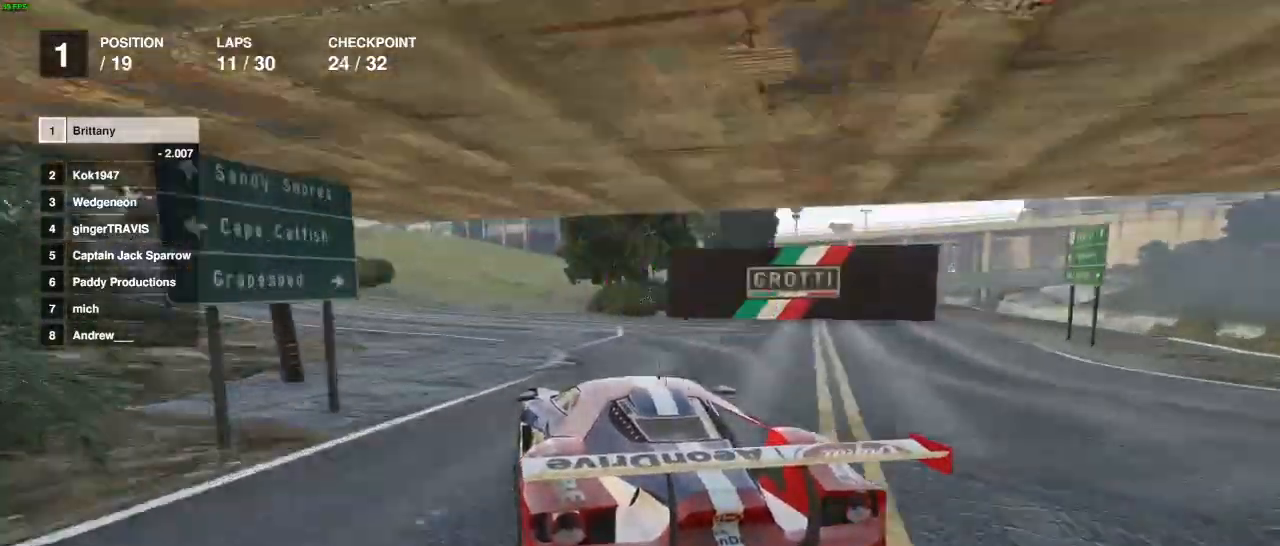
{"buttons": ["R2"], "left_stick": "center", "right_stick": "center", "events": [[183, "R2", "down"], [383, "left_stick", "center"]]}
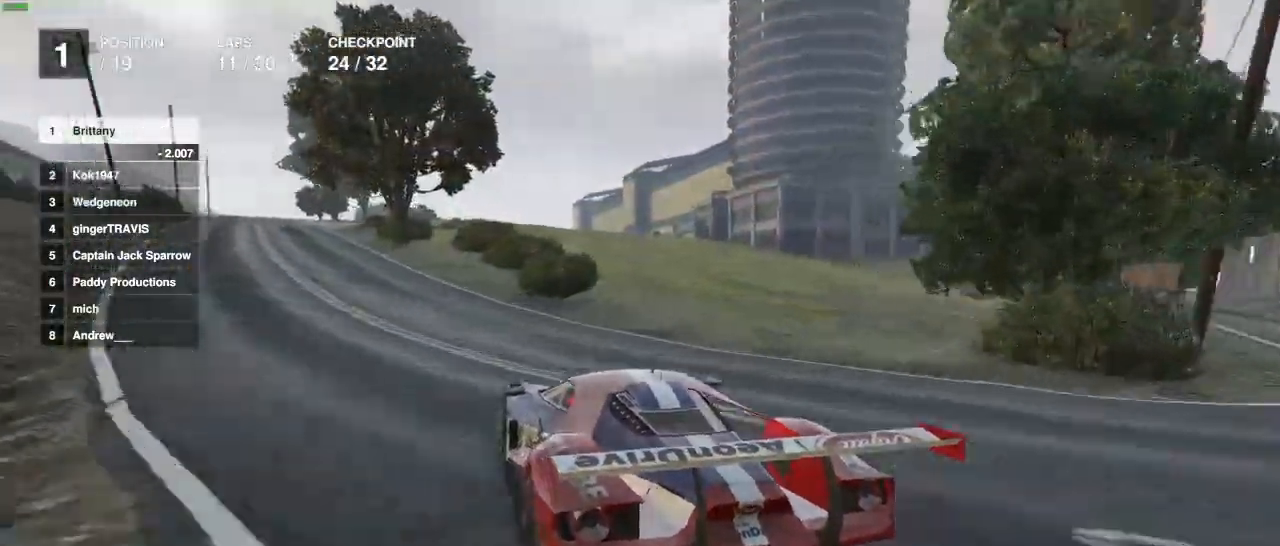
{"buttons": ["R2"], "left_stick": "center", "right_stick": "center", "events": [[133, "left_stick", "left"], [233, "left_stick", "center"], [433, "left_stick", "left"], [500, "left_stick", "center"]]}
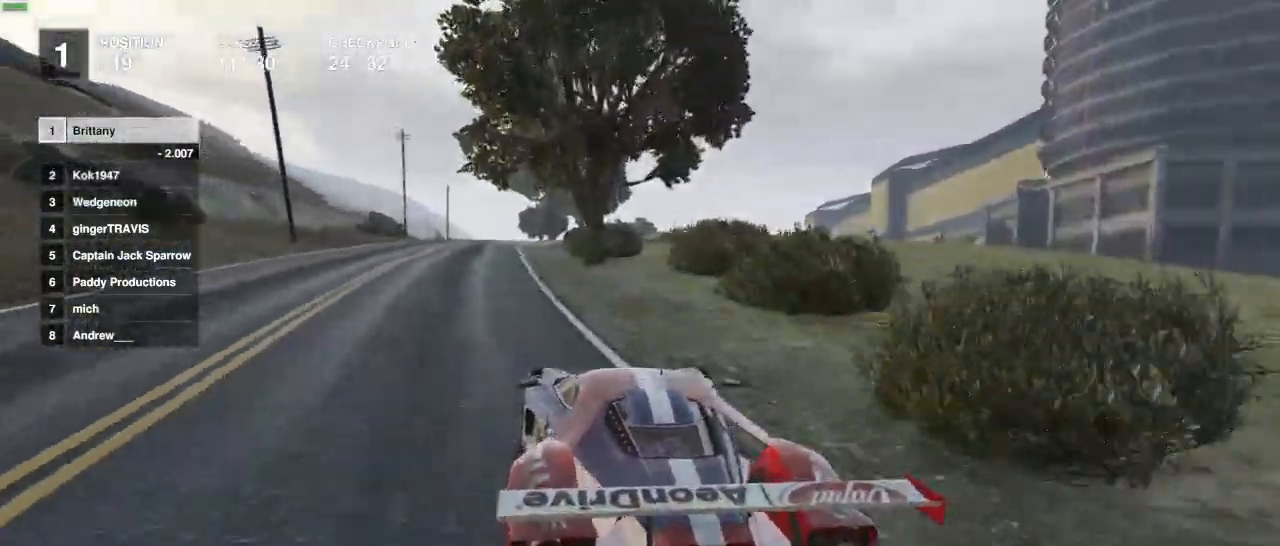
{"buttons": ["R2"], "left_stick": "center", "right_stick": "center", "events": []}
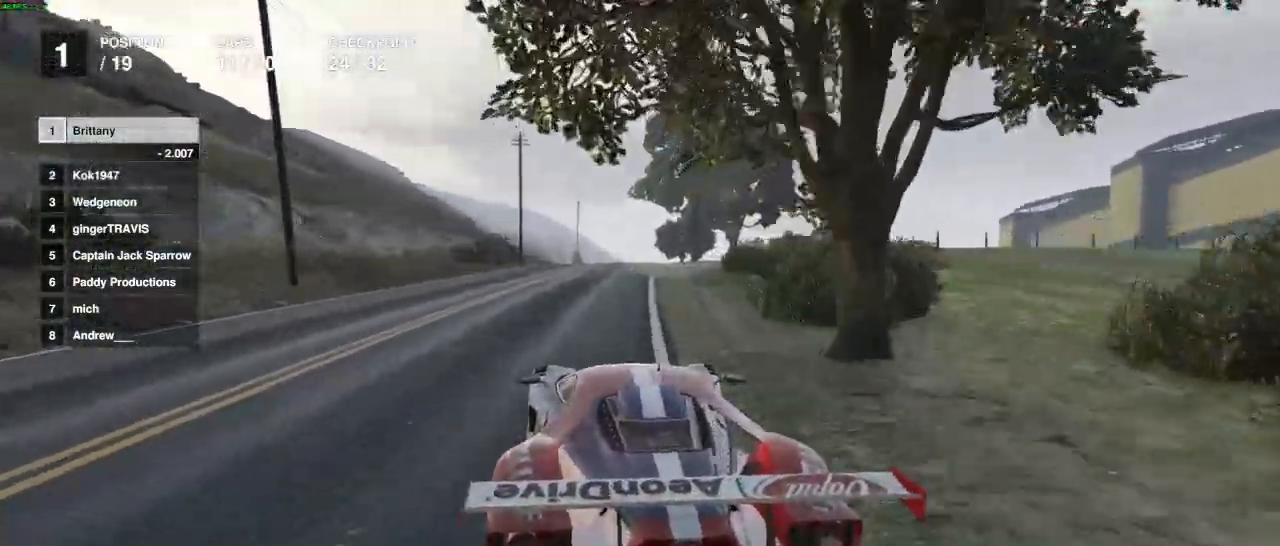
{"buttons": ["R2"], "left_stick": "center", "right_stick": "center", "events": [[67, "left_stick", "right"], [217, "left_stick", "center"]]}
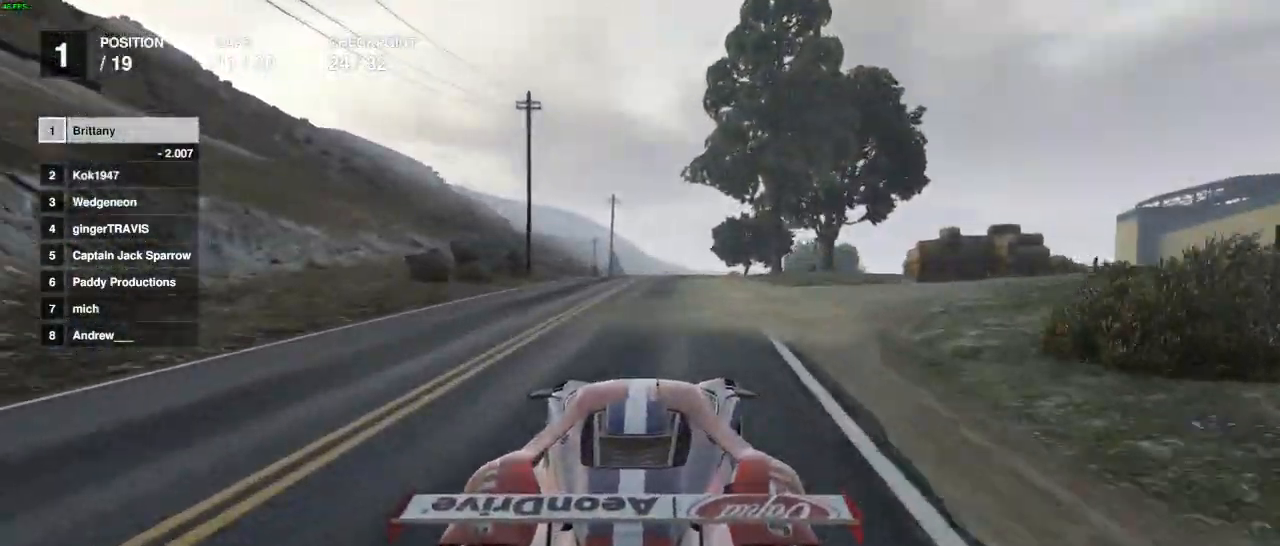
{"buttons": ["R2"], "left_stick": "center", "right_stick": "center", "events": [[33, "left_stick", "right"], [100, "left_stick", "center"]]}
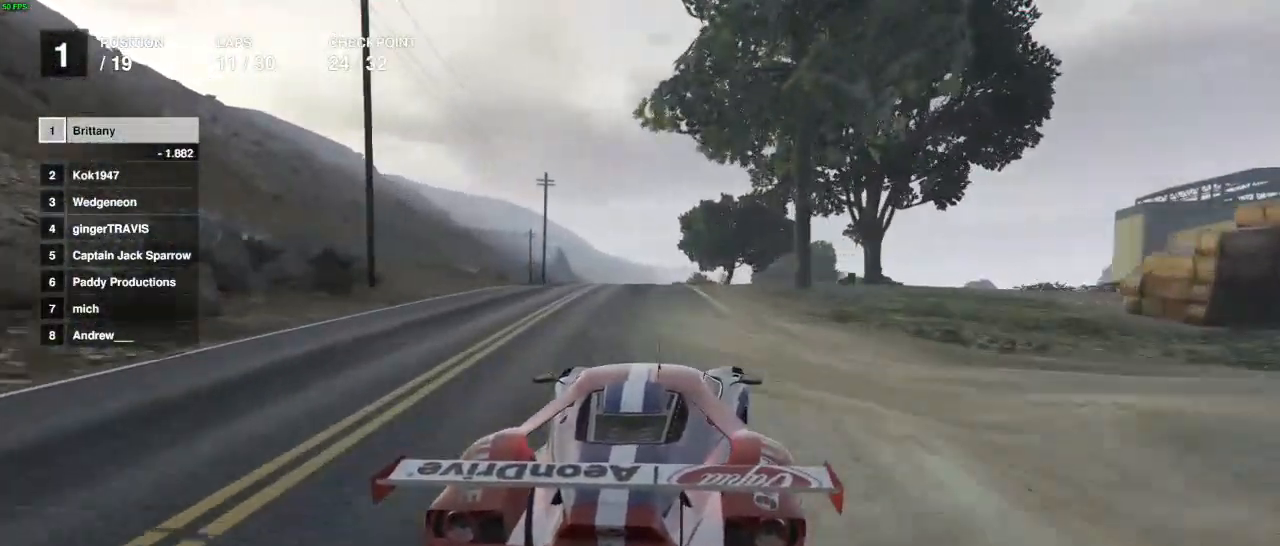
{"buttons": ["R2"], "left_stick": "center", "right_stick": "center", "events": []}
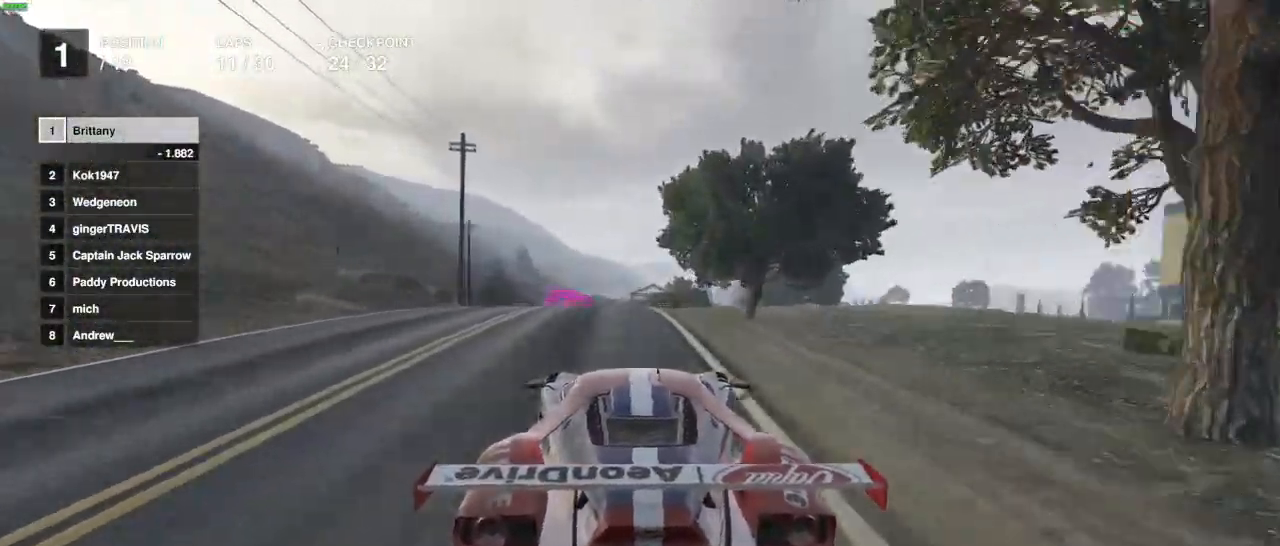
{"buttons": ["R2"], "left_stick": "left", "right_stick": "center", "events": [[467, "left_stick", "left"]]}
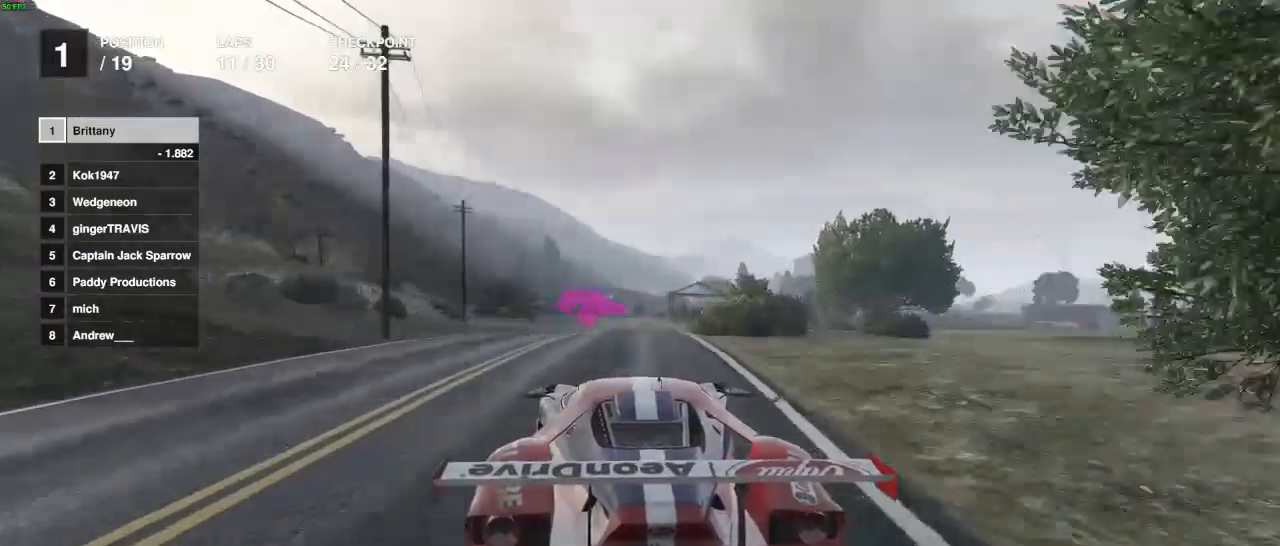
{"buttons": ["R2"], "left_stick": "center", "right_stick": "center", "events": [[100, "left_stick", "center"], [250, "left_stick", "left"], [317, "left_stick", "center"]]}
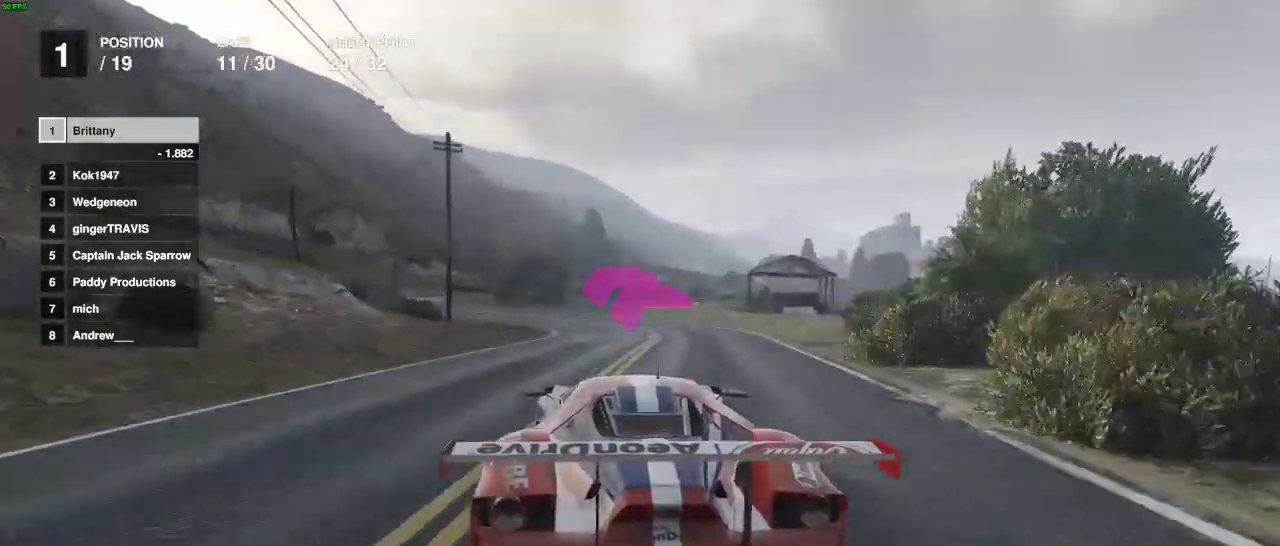
{"buttons": ["R2"], "left_stick": "left", "right_stick": "center", "events": [[83, "left_stick", "left"], [250, "left_stick", "center"], [367, "left_stick", "left"]]}
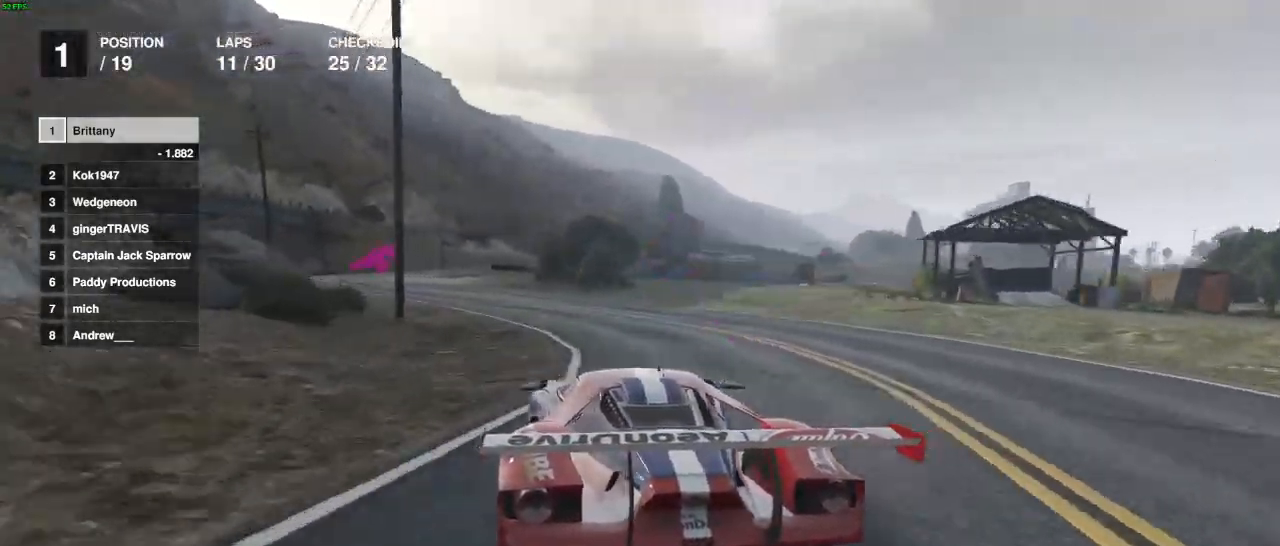
{"buttons": ["R2"], "left_stick": "center", "right_stick": "center", "events": [[83, "left_stick", "center"], [183, "left_stick", "left"], [317, "left_stick", "center"]]}
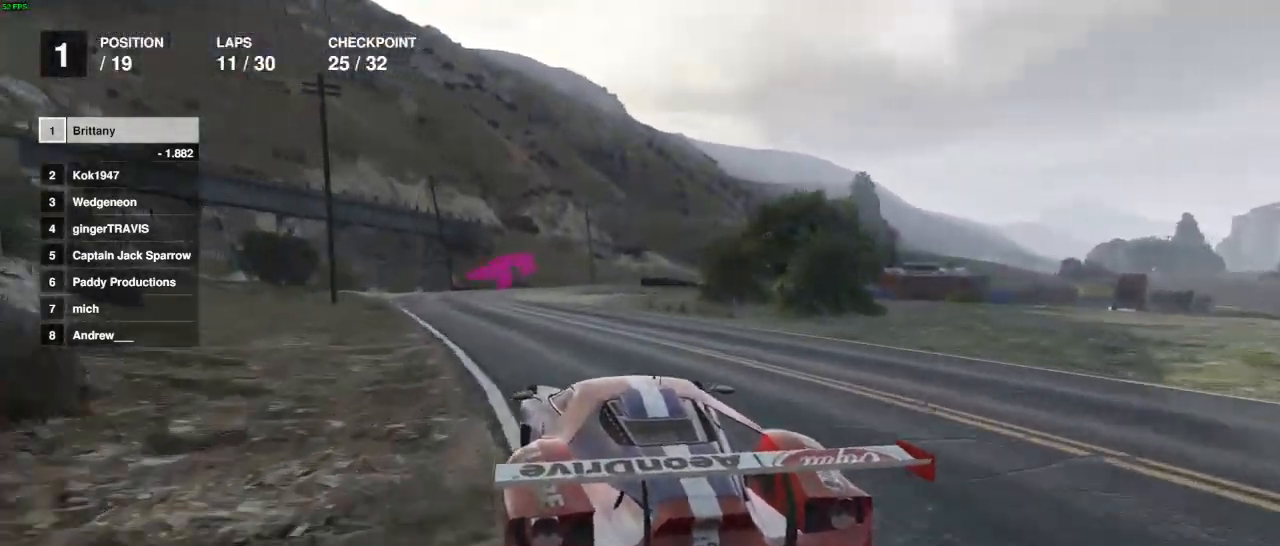
{"buttons": ["R2"], "left_stick": "center", "right_stick": "center", "events": [[250, "left_stick", "left"], [300, "left_stick", "center"]]}
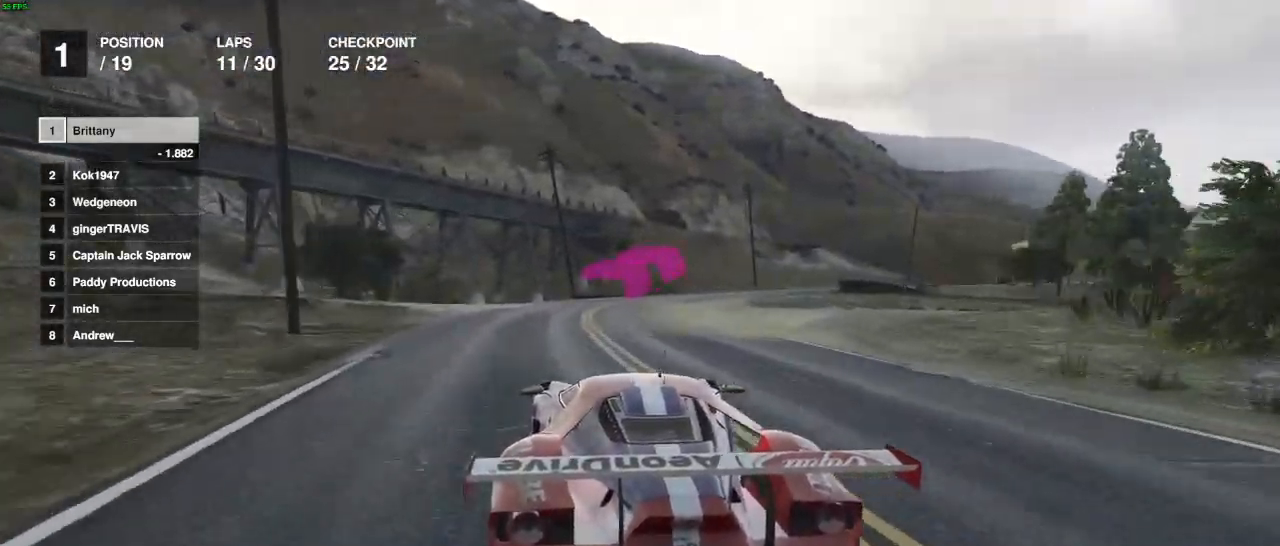
{"buttons": ["R2"], "left_stick": "center", "right_stick": "center", "events": [[50, "left_stick", "right"], [250, "left_stick", "center"], [333, "left_stick", "right"], [467, "left_stick", "center"]]}
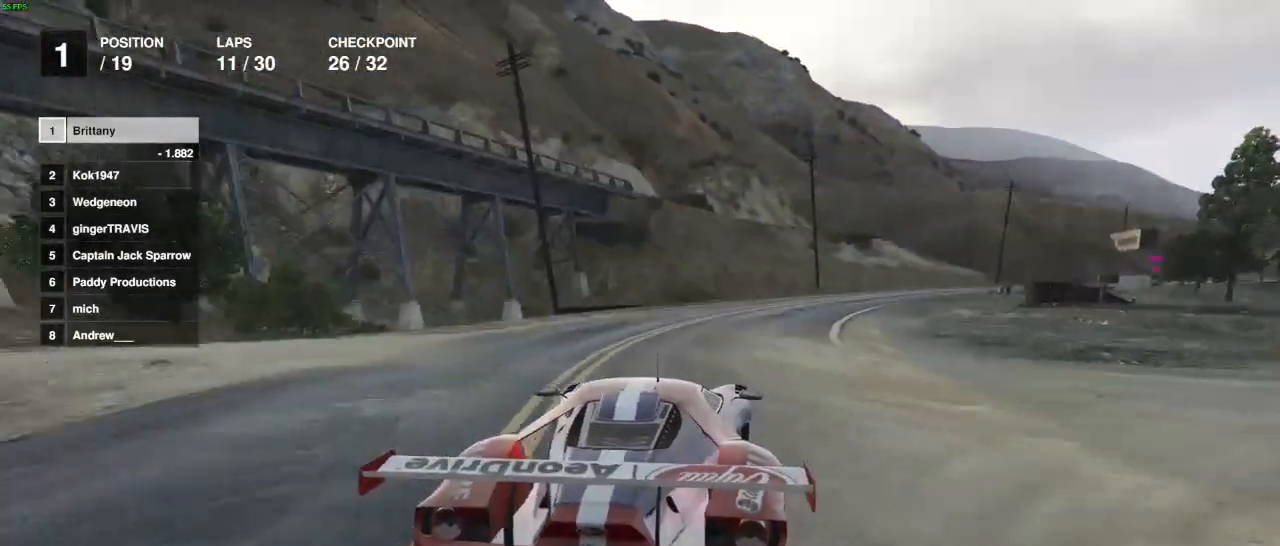
{"buttons": ["R2"], "left_stick": "right", "right_stick": "center", "events": [[133, "left_stick", "right"], [367, "left_stick", "center"], [450, "left_stick", "right"]]}
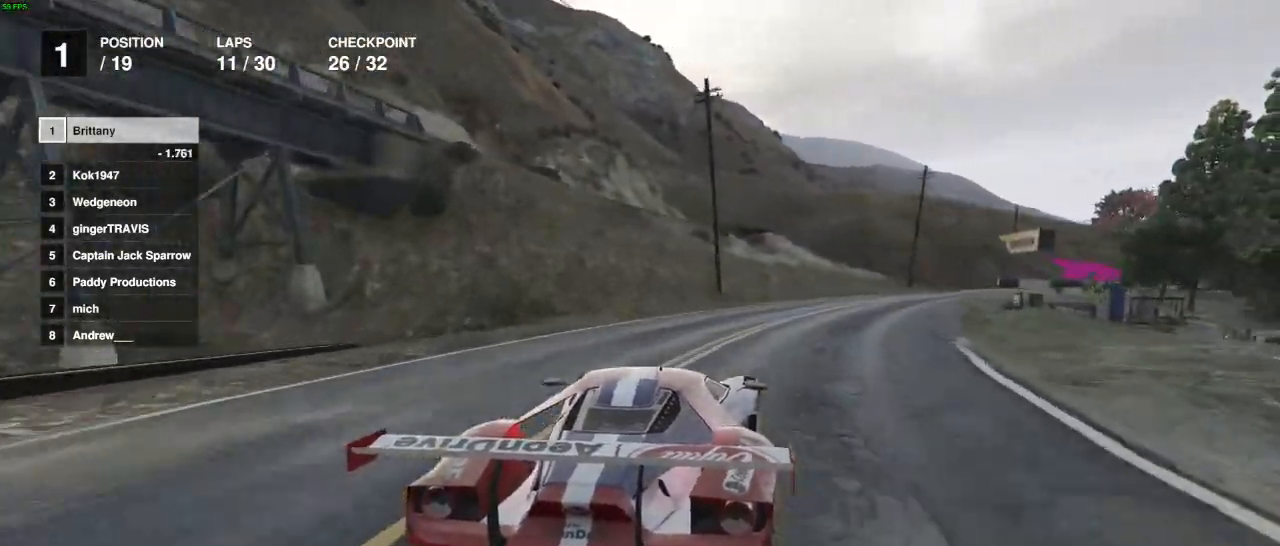
{"buttons": ["R2"], "left_stick": "right", "right_stick": "center", "events": [[117, "left_stick", "center"], [233, "left_stick", "right"], [367, "left_stick", "center"], [483, "left_stick", "right"]]}
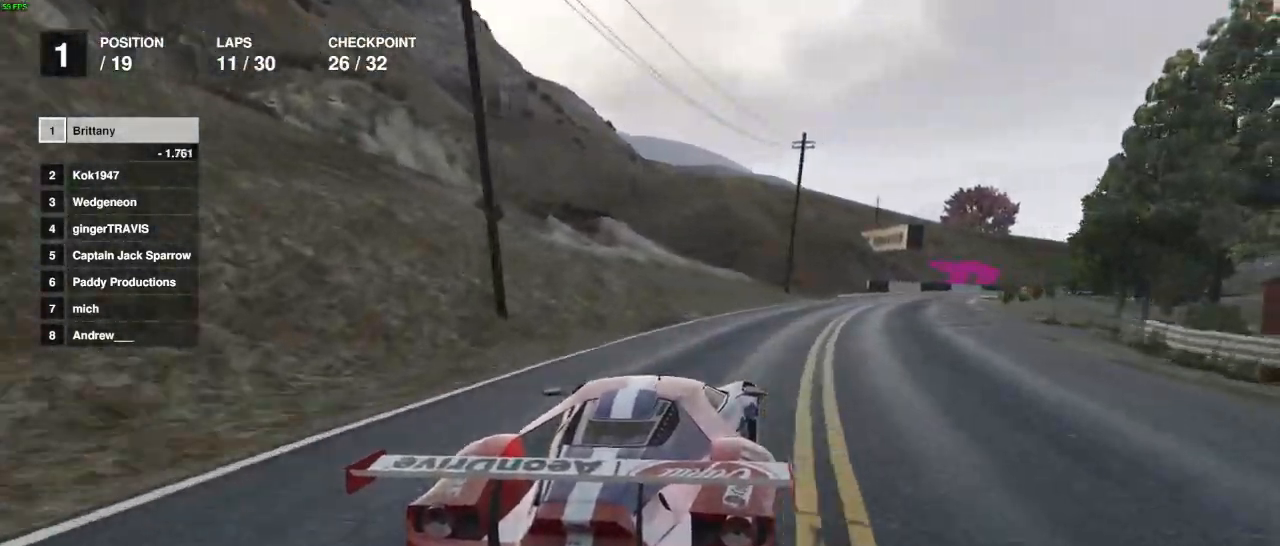
{"buttons": ["R2"], "left_stick": "center", "right_stick": "center", "events": [[100, "left_stick", "center"], [250, "left_stick", "right"], [417, "left_stick", "center"]]}
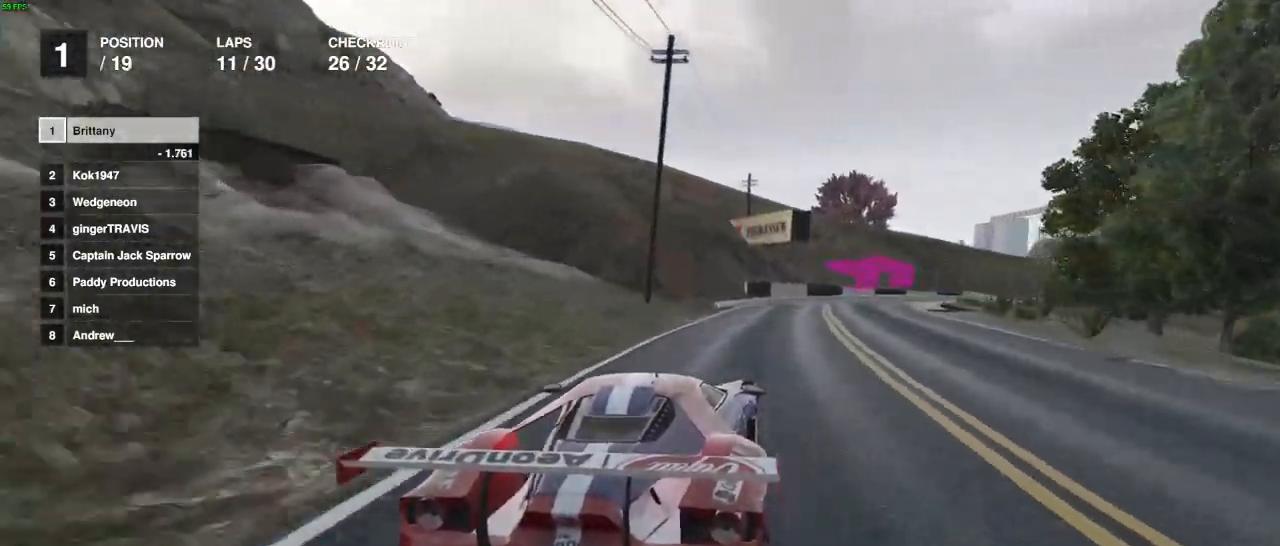
{"buttons": ["R2"], "left_stick": "right", "right_stick": "center", "events": [[133, "left_stick", "right"]]}
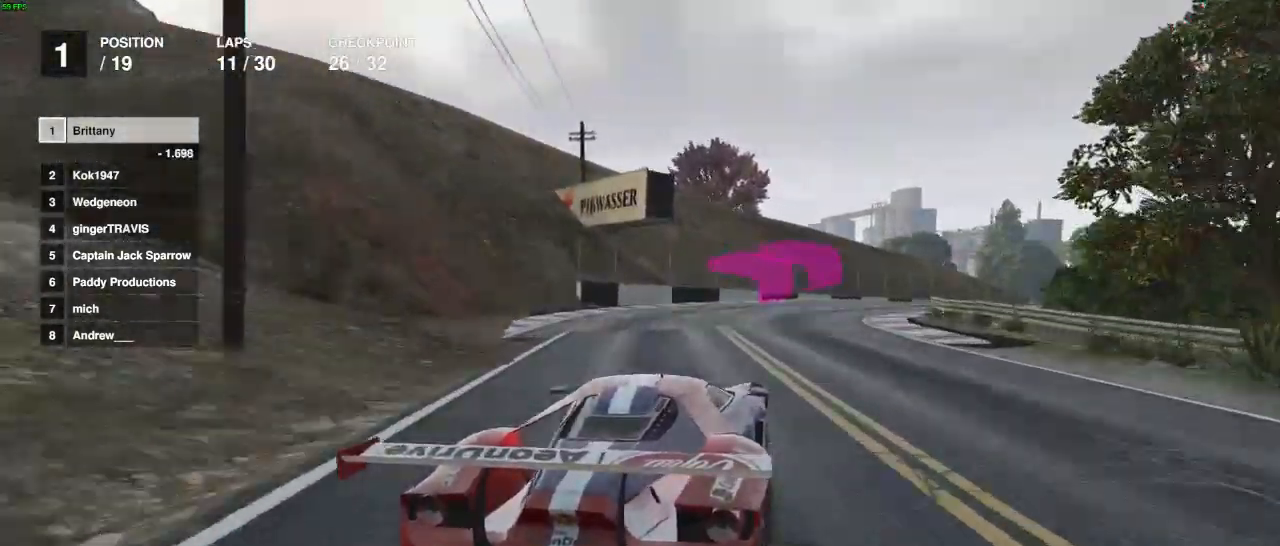
{"buttons": ["R2"], "left_stick": "center", "right_stick": "center", "events": [[417, "left_stick", "center"]]}
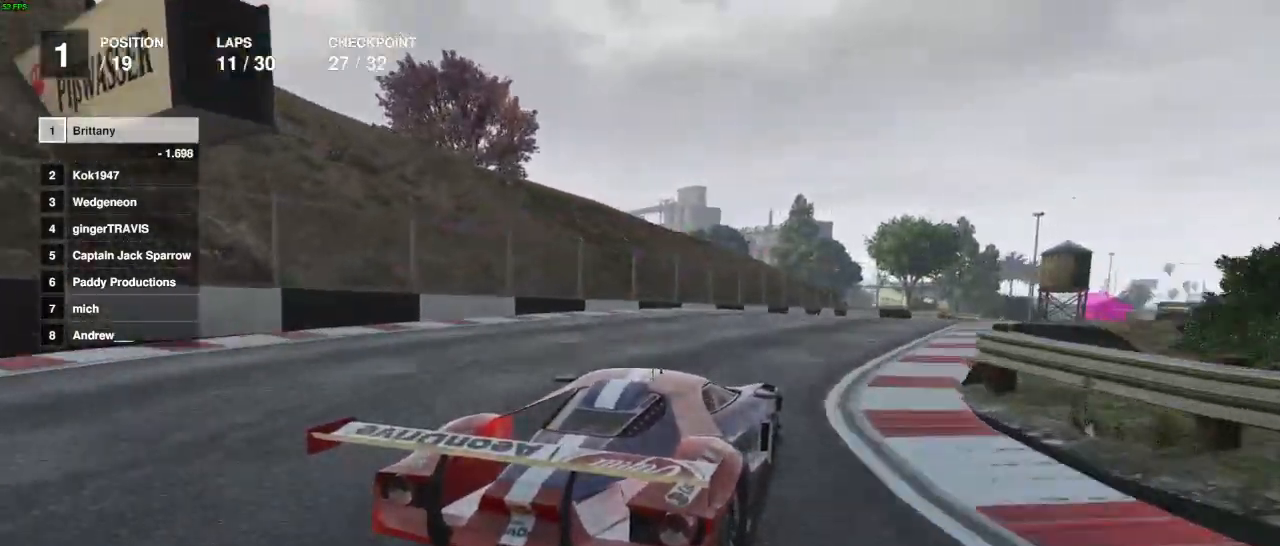
{"buttons": ["R2"], "left_stick": "right", "right_stick": "center", "events": [[50, "left_stick", "right"], [400, "left_stick", "center"], [500, "left_stick", "right"]]}